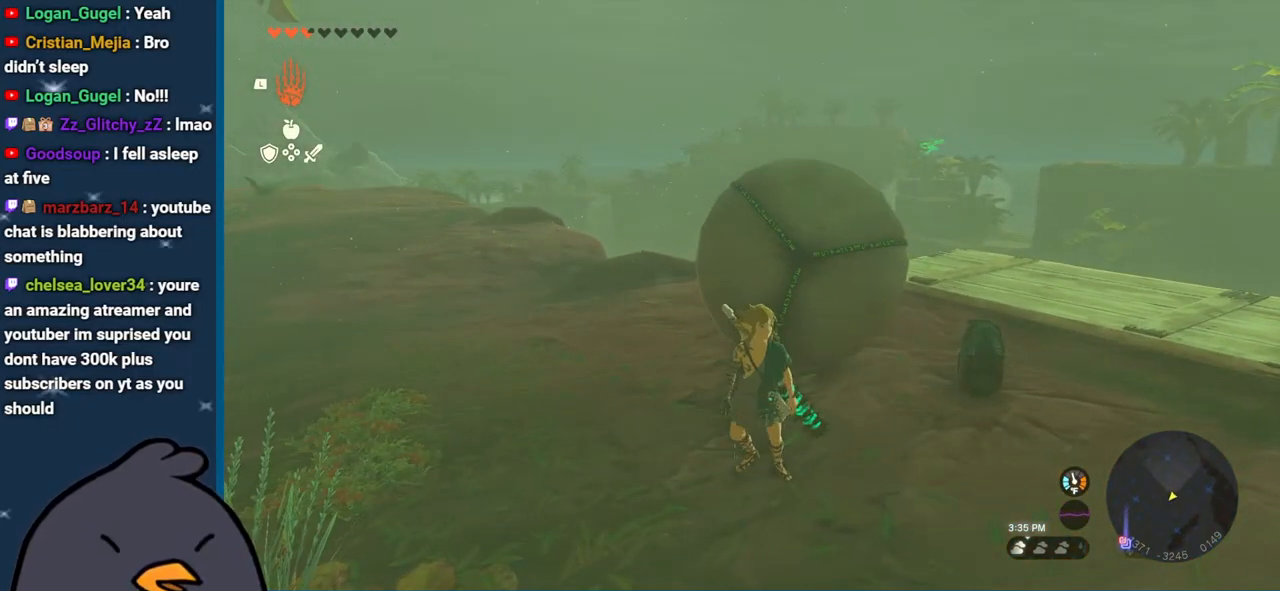
Gameplay with a controller (Nintendo layout); each line is a JSON object with the inputs held at the frame after it. "events" lists button and stick changes between this image and that frame as [ms after this image, input, new state], when the widget could be followed in between. Not read: L3 R3.
{"buttons": [], "left_stick": "center", "right_stick": "center", "events": [[100, "left_stick", "center"]]}
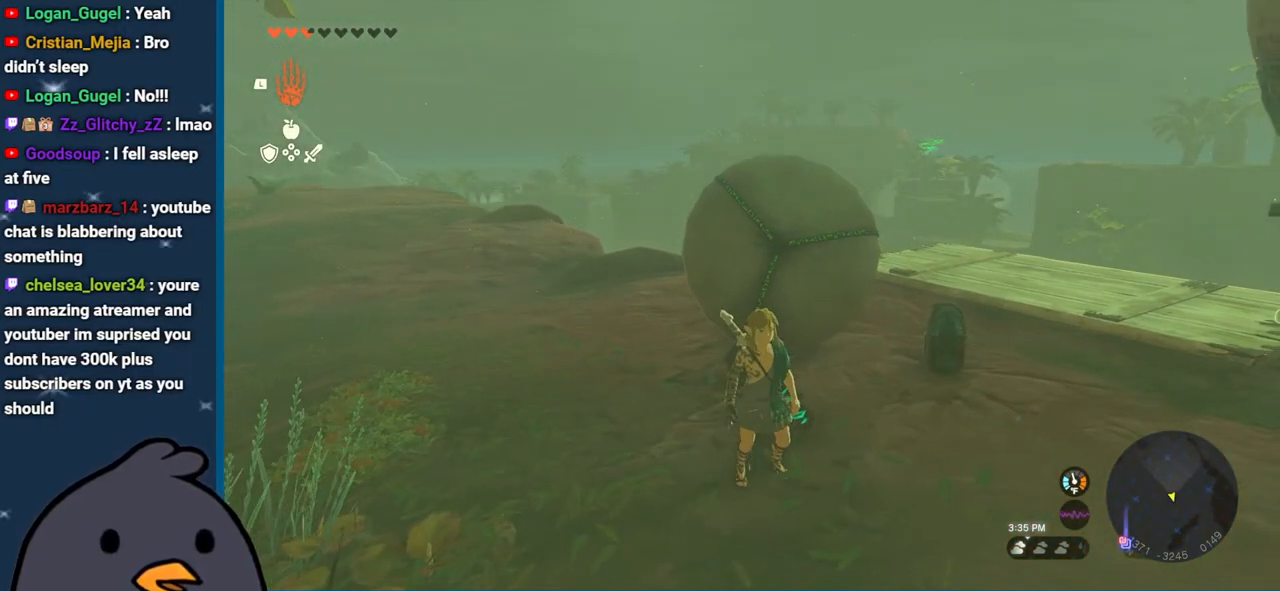
{"buttons": [], "left_stick": "center", "right_stick": "center", "events": []}
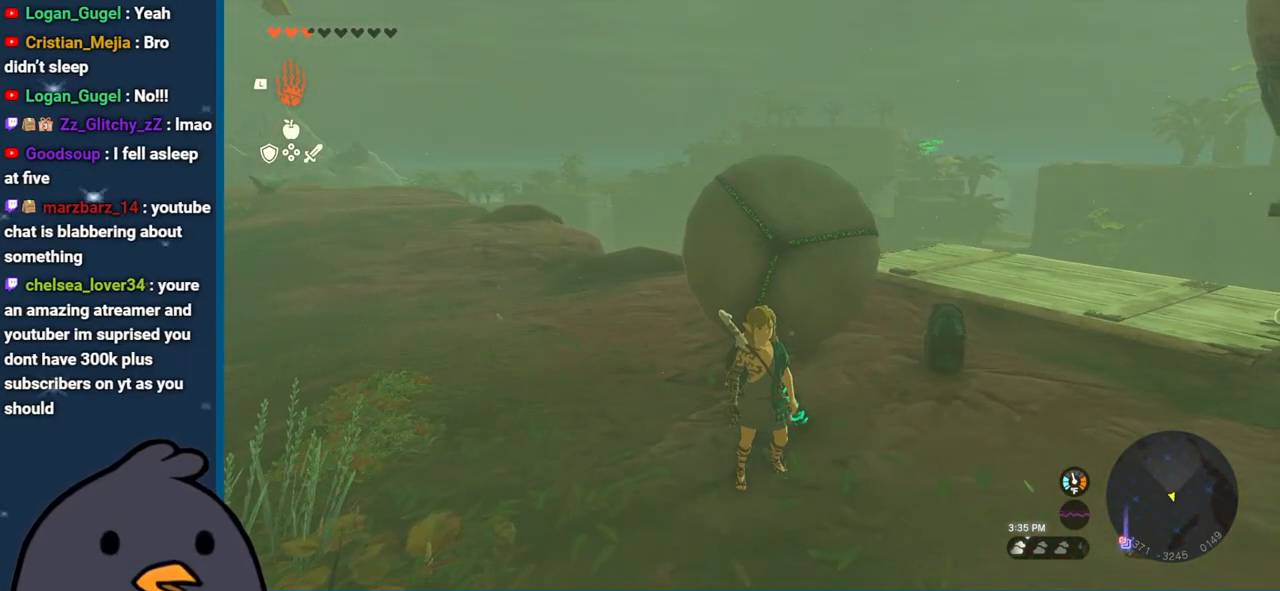
{"buttons": [], "left_stick": "center", "right_stick": "center", "events": []}
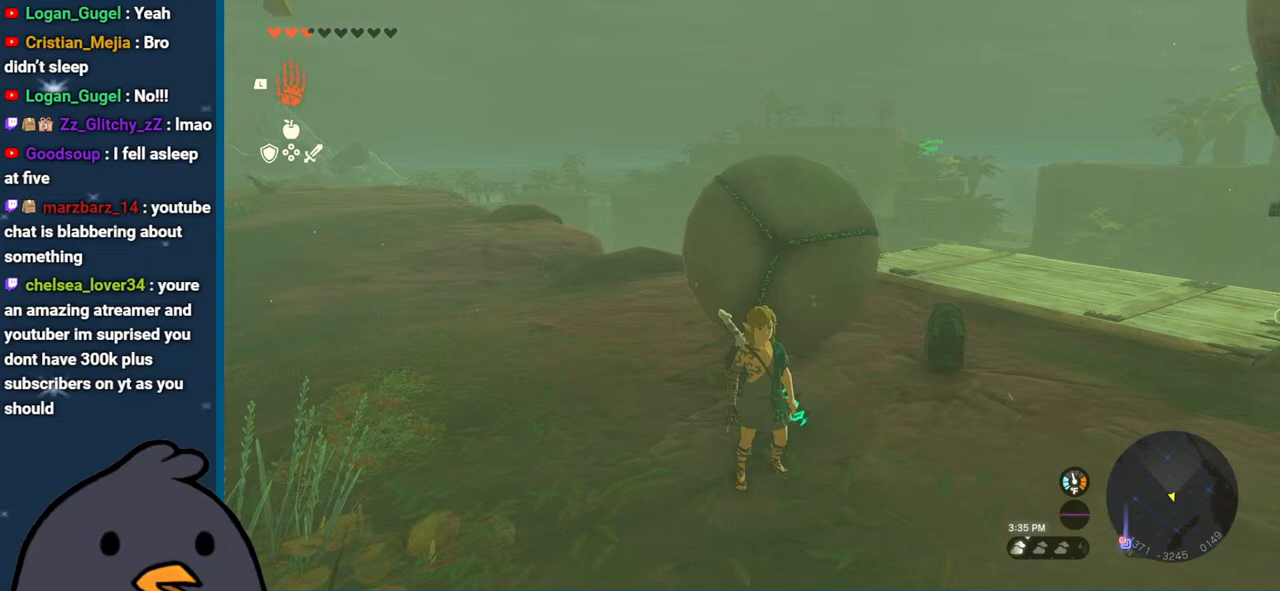
{"buttons": [], "left_stick": "center", "right_stick": "center", "events": []}
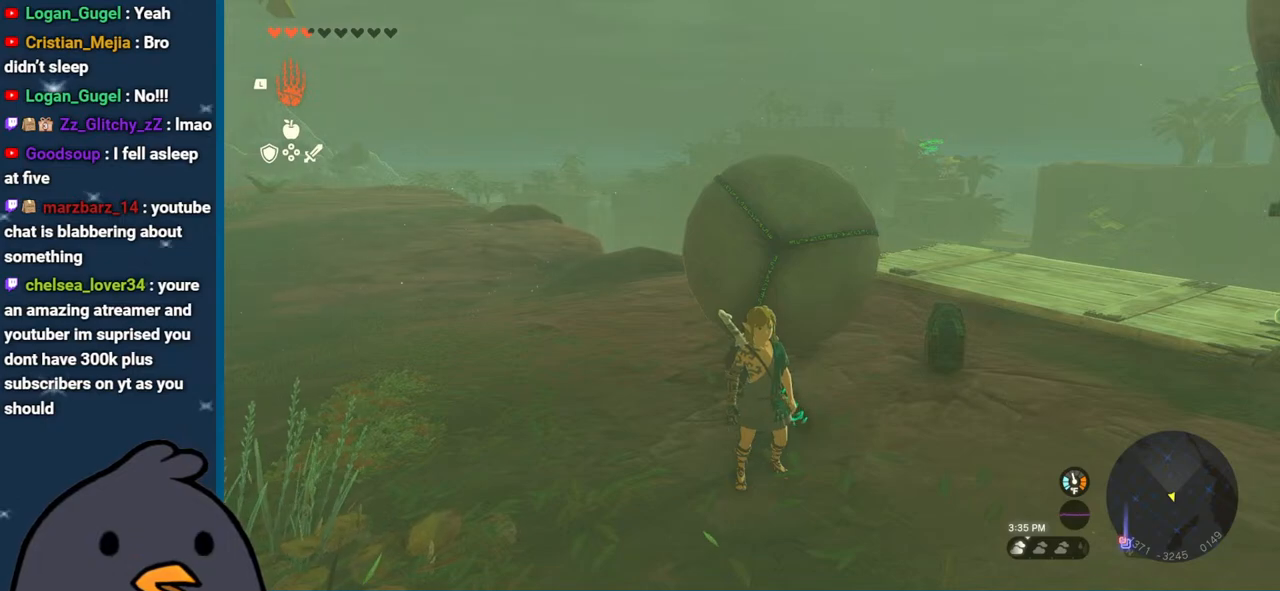
{"buttons": [], "left_stick": "center", "right_stick": "center", "events": []}
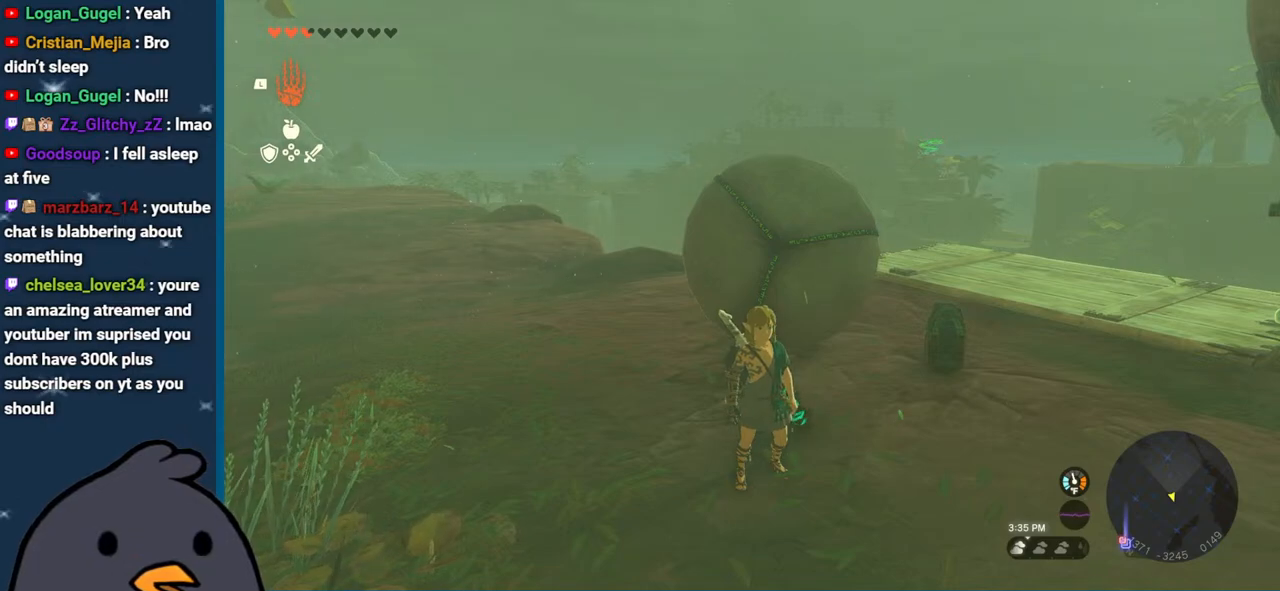
{"buttons": ["L1"], "left_stick": "center", "right_stick": "center", "events": [[483, "L1", "down"]]}
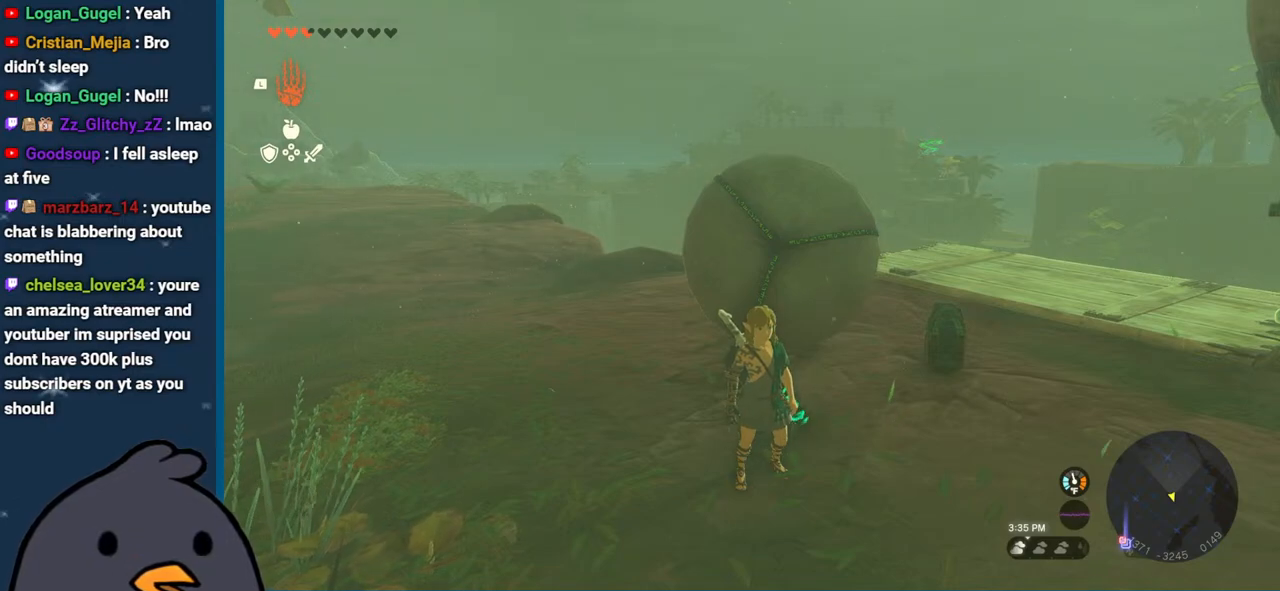
{"buttons": [], "left_stick": "center", "right_stick": "center", "events": [[67, "L1", "up"], [367, "right_stick", "right"], [500, "right_stick", "center"]]}
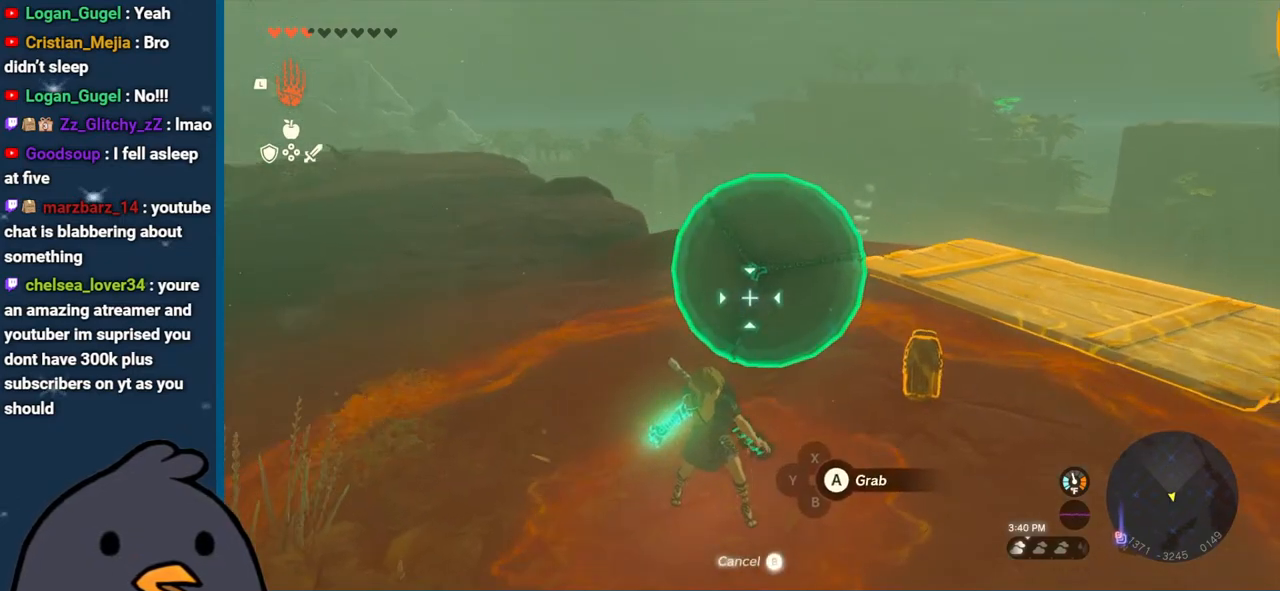
{"buttons": [], "left_stick": "down-right", "right_stick": "up", "events": [[83, "A", "down"], [117, "left_stick", "right"], [183, "A", "up"], [350, "left_stick", "down-right"], [400, "right_stick", "up"]]}
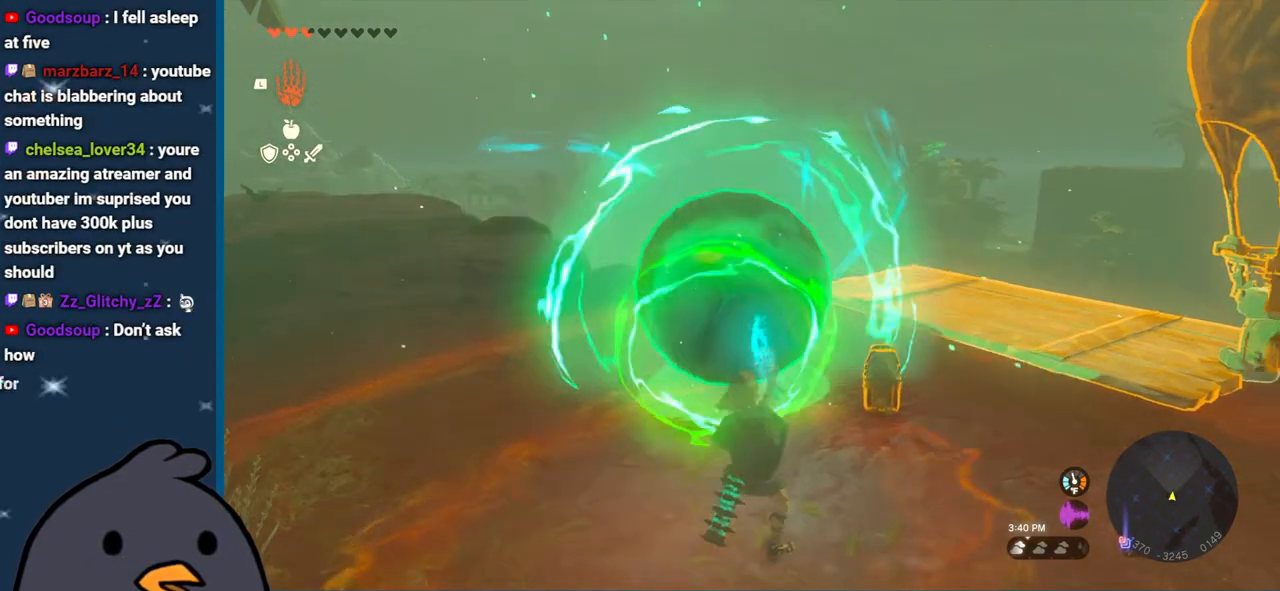
{"buttons": ["R1"], "left_stick": "center", "right_stick": "up", "events": [[67, "left_stick", "center"], [267, "R1", "down"], [383, "DPAD_UP", "down"], [467, "DPAD_UP", "up"]]}
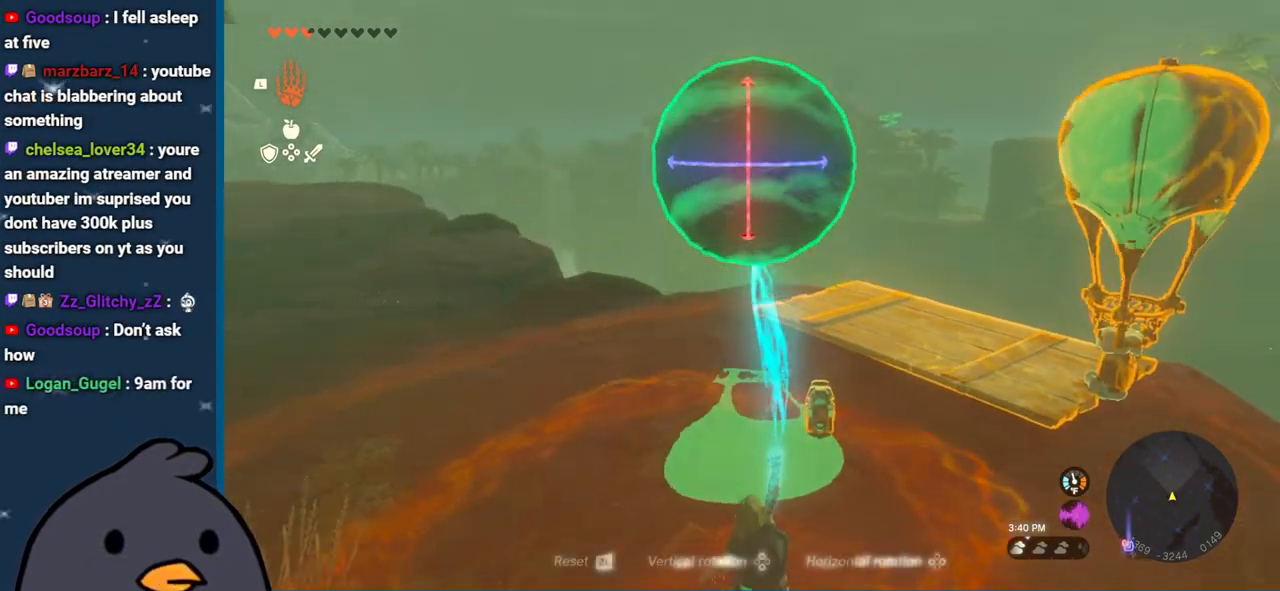
{"buttons": ["R1"], "left_stick": "down-right", "right_stick": "right", "events": [[17, "DPAD_UP", "down"], [133, "right_stick", "center"], [200, "DPAD_UP", "up"], [217, "R1", "up"], [333, "R1", "down"], [400, "right_stick", "right"], [483, "left_stick", "down-right"]]}
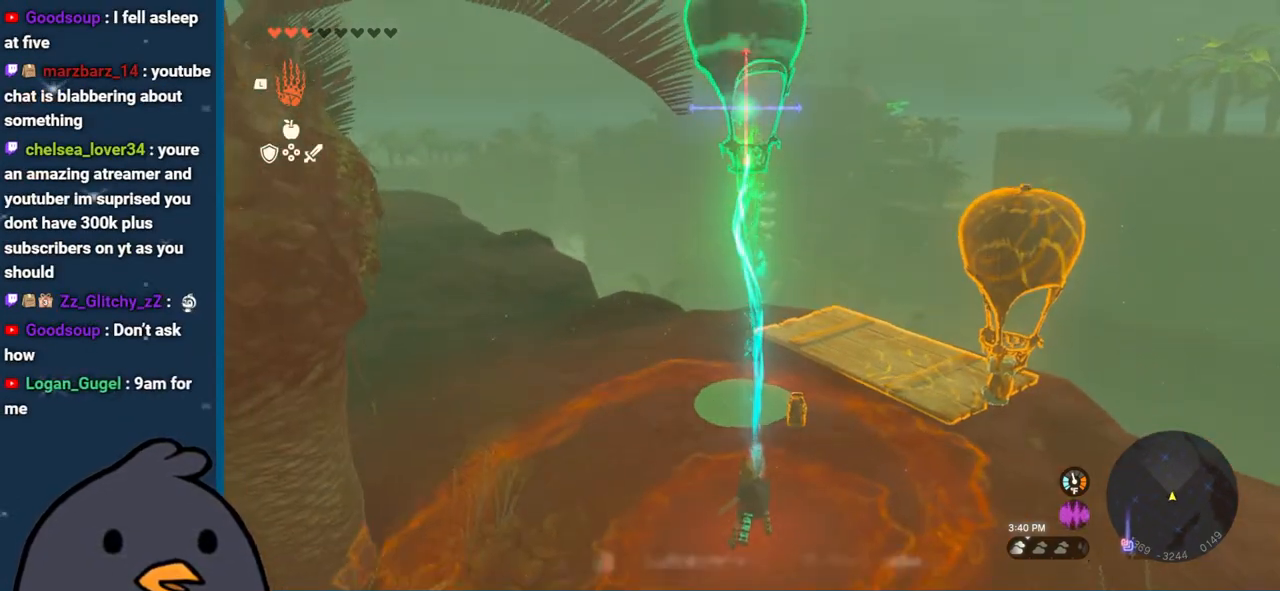
{"buttons": [], "left_stick": "center", "right_stick": "down", "events": [[100, "R1", "up"], [200, "left_stick", "down"], [200, "right_stick", "down"], [450, "left_stick", "center"]]}
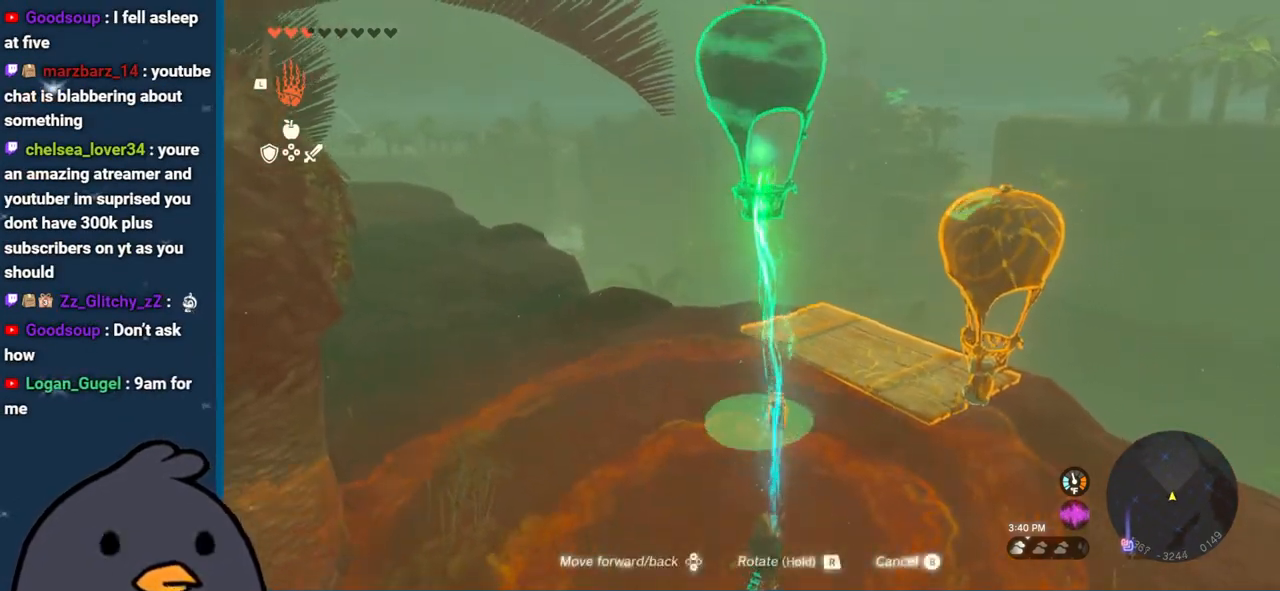
{"buttons": [], "left_stick": "up-left", "right_stick": "down-left", "events": [[200, "right_stick", "center"], [433, "left_stick", "up-left"], [433, "right_stick", "down-left"]]}
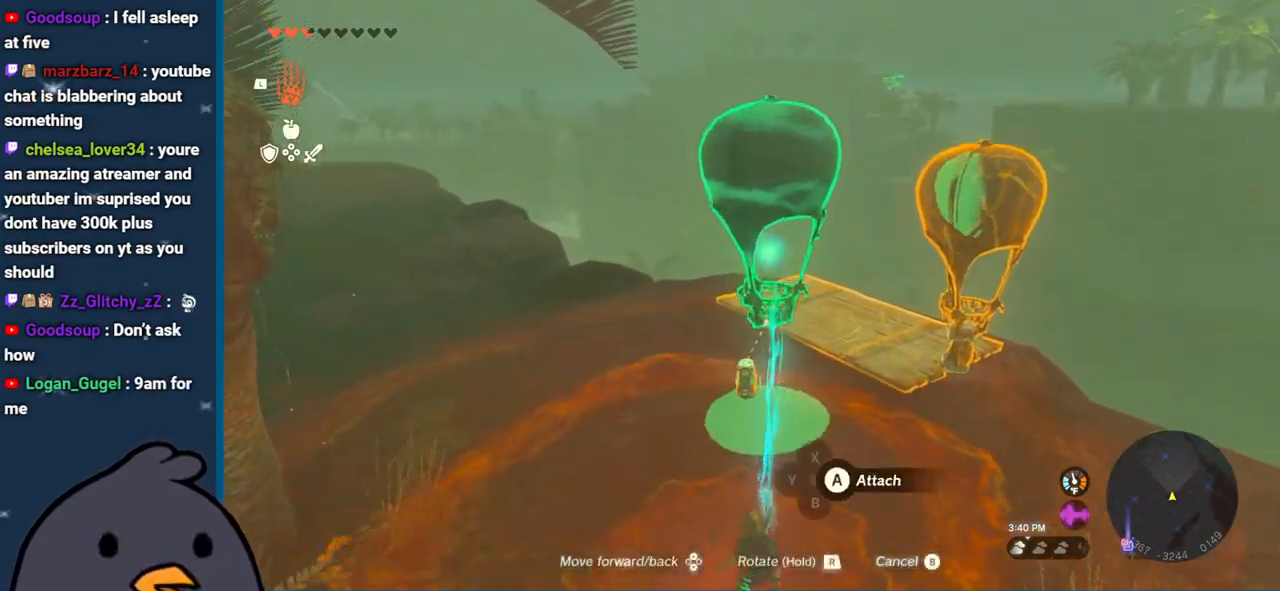
{"buttons": [], "left_stick": "center", "right_stick": "center", "events": [[50, "left_stick", "center"], [100, "right_stick", "center"], [333, "A", "down"], [433, "A", "up"]]}
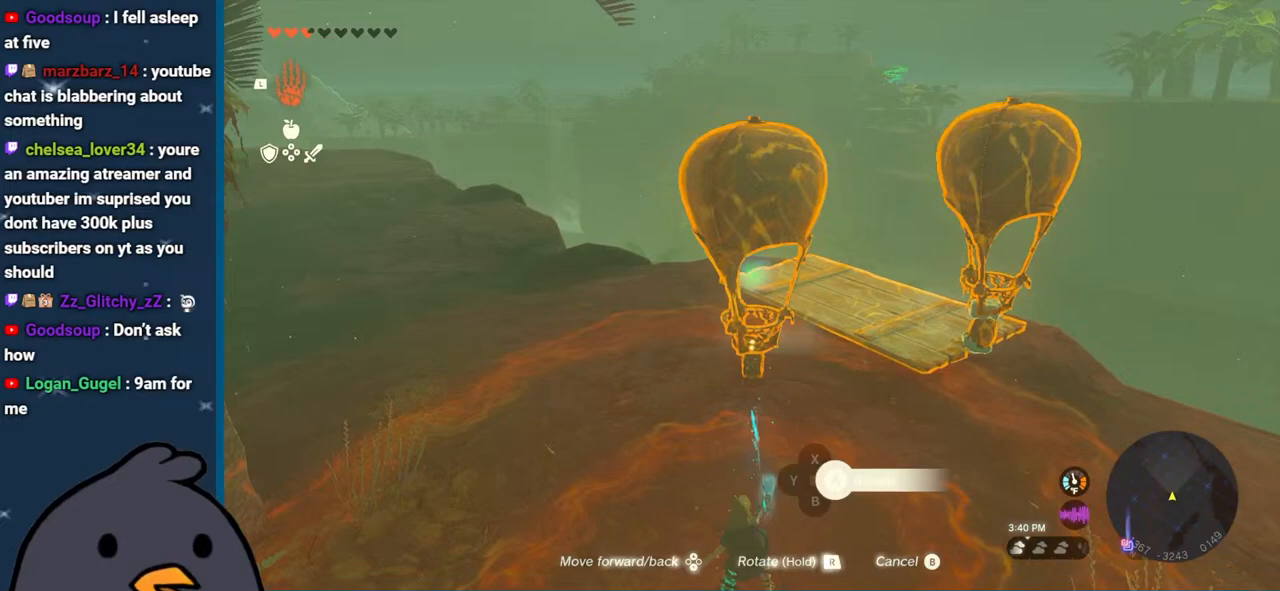
{"buttons": [], "left_stick": "center", "right_stick": "center", "events": [[200, "L1", "down"], [300, "L1", "up"]]}
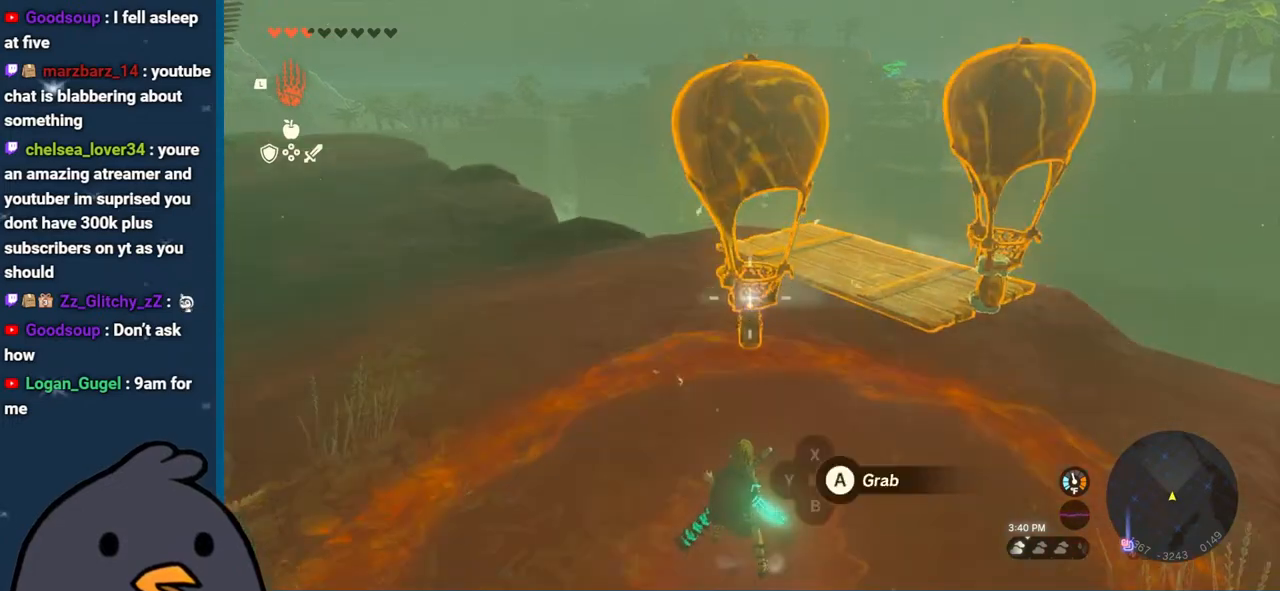
{"buttons": [], "left_stick": "up", "right_stick": "center", "events": [[83, "left_stick", "up"], [100, "A", "down"], [233, "A", "up"]]}
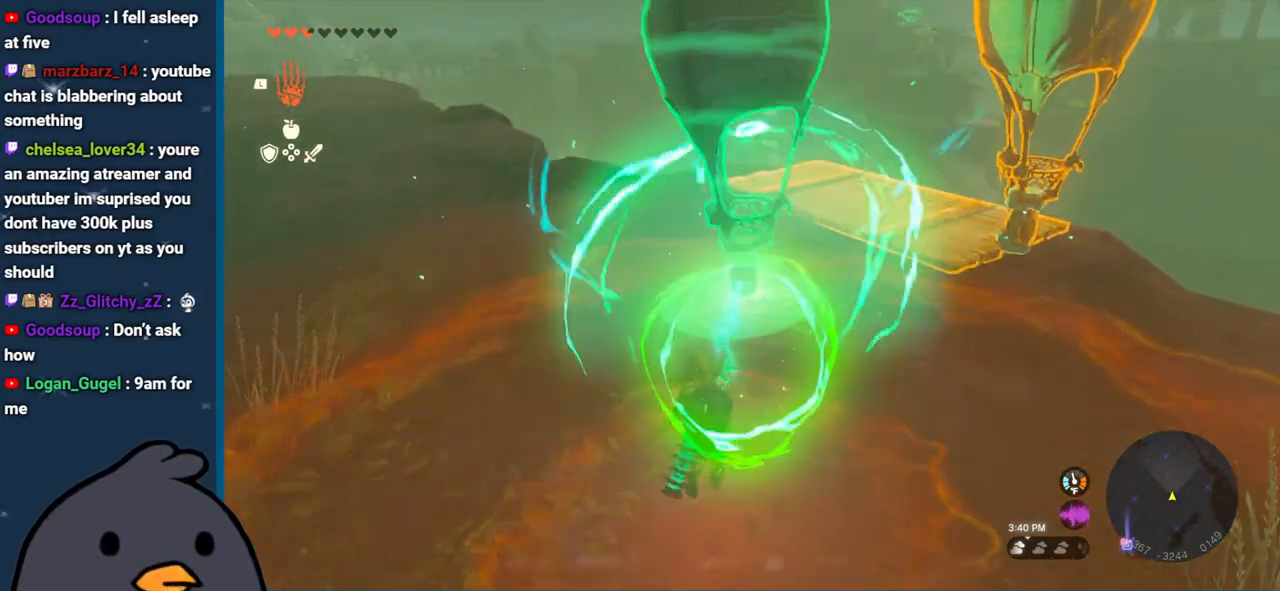
{"buttons": [], "left_stick": "up", "right_stick": "right", "events": [[67, "left_stick", "center"], [167, "right_stick", "up"], [217, "left_stick", "up"], [500, "right_stick", "right"]]}
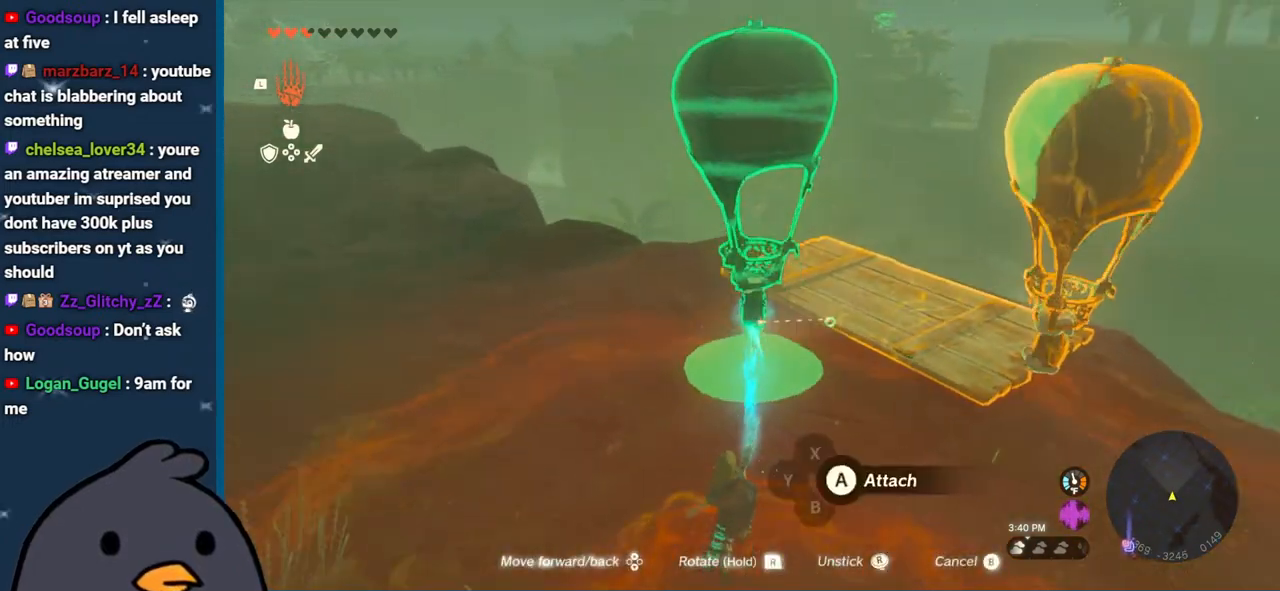
{"buttons": [], "left_stick": "up-left", "right_stick": "right", "events": [[267, "left_stick", "up-left"]]}
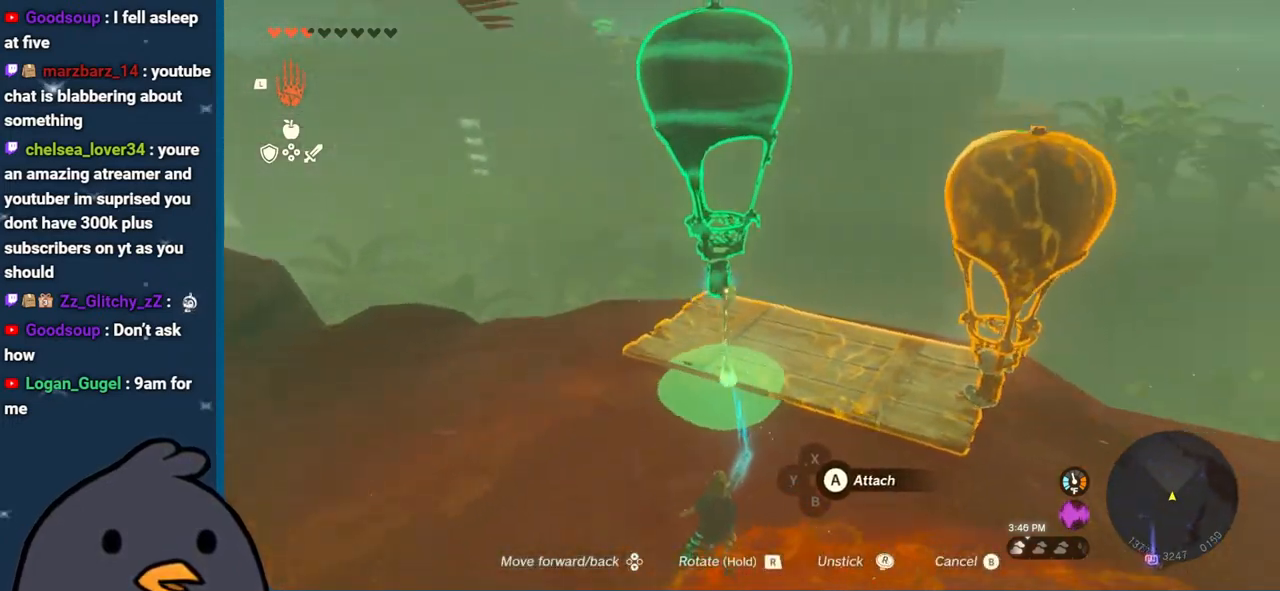
{"buttons": [], "left_stick": "left", "right_stick": "down", "events": [[233, "left_stick", "left"], [233, "right_stick", "down-right"], [483, "right_stick", "down"]]}
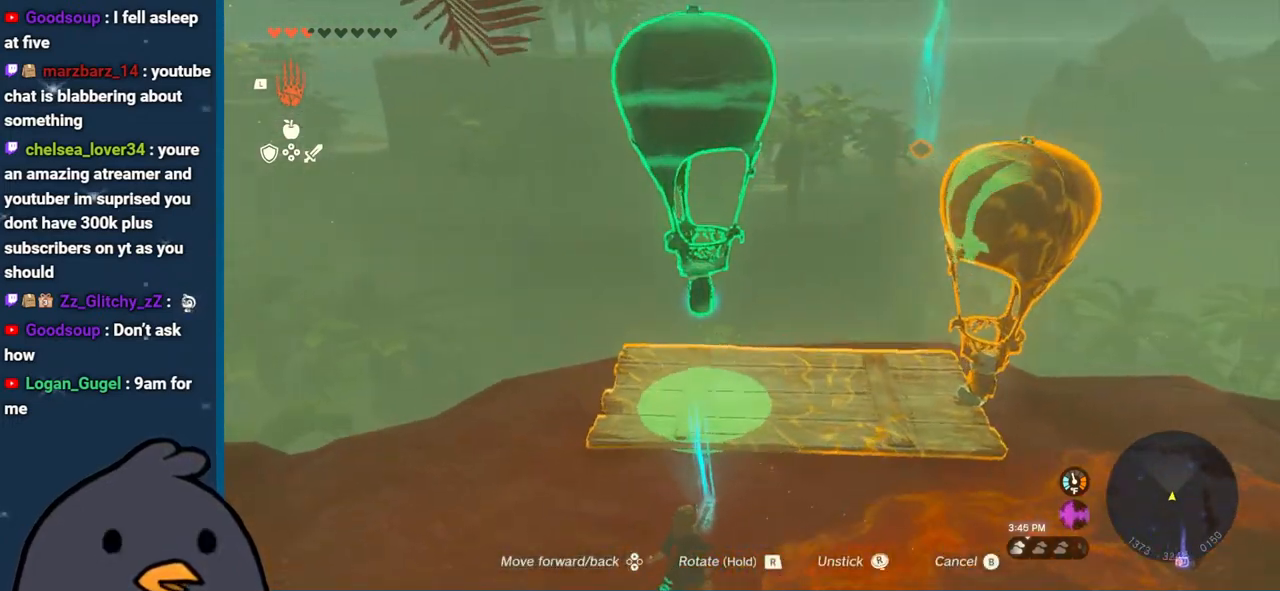
{"buttons": [], "left_stick": "up-left", "right_stick": "center", "events": [[133, "left_stick", "center"], [200, "right_stick", "center"], [450, "left_stick", "up-left"]]}
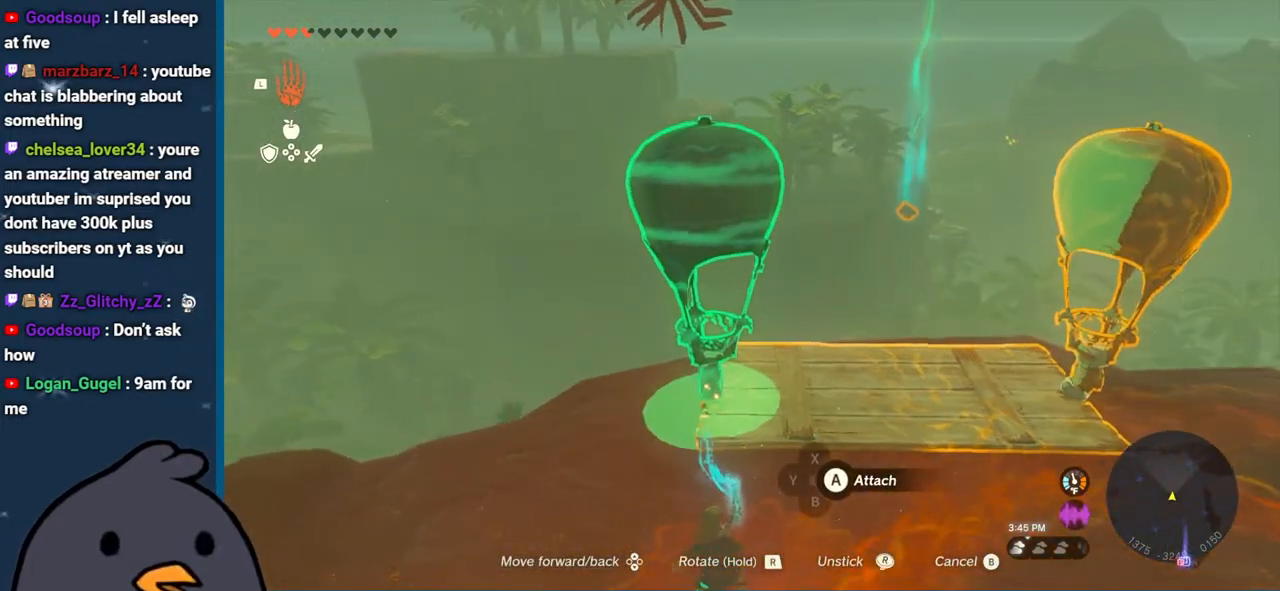
{"buttons": [], "left_stick": "center", "right_stick": "center", "events": [[83, "left_stick", "center"], [283, "left_stick", "up"], [417, "left_stick", "center"]]}
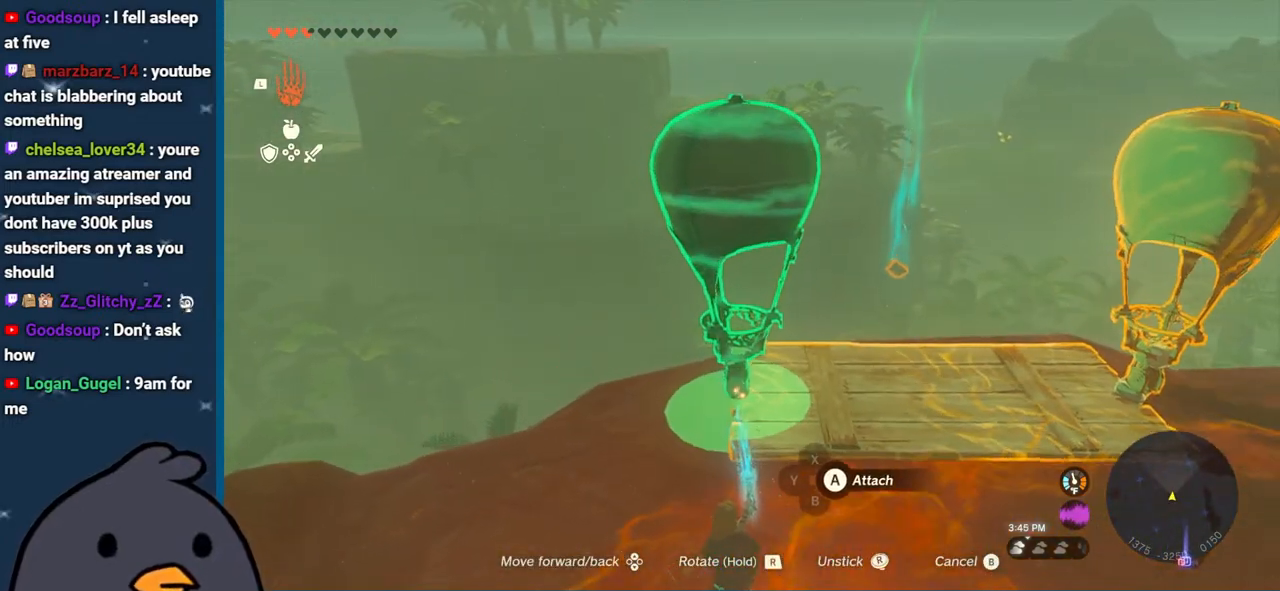
{"buttons": [], "left_stick": "down-right", "right_stick": "center", "events": [[17, "A", "down"], [150, "A", "up"], [317, "left_stick", "down-right"]]}
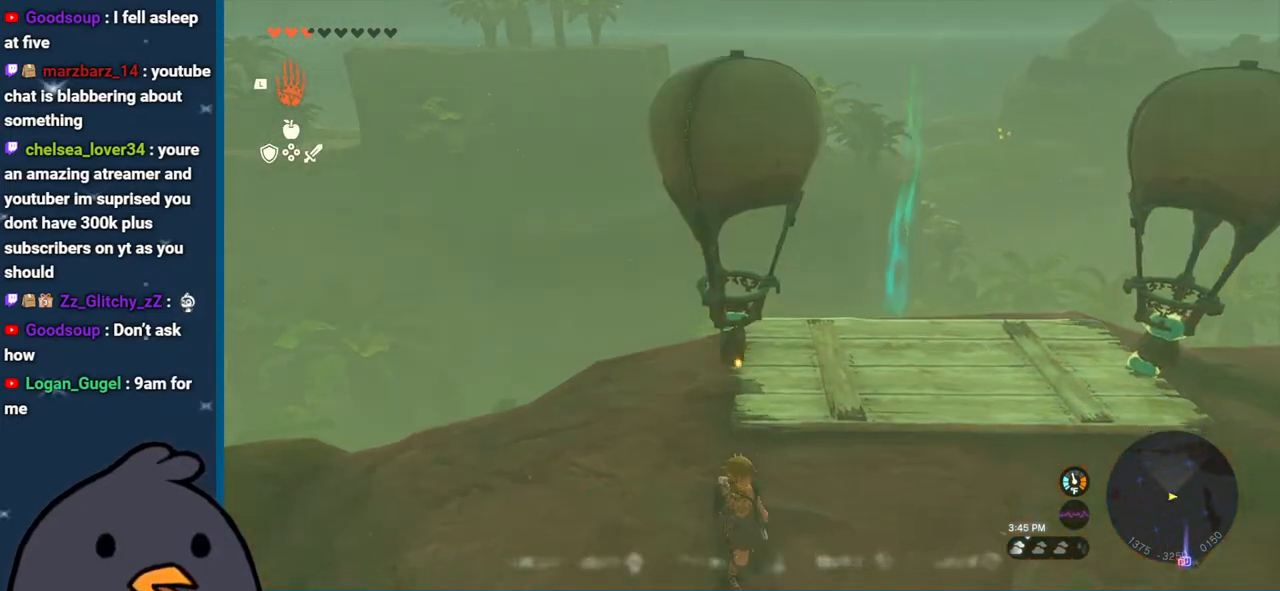
{"buttons": [], "left_stick": "up", "right_stick": "center", "events": [[17, "B", "down"], [300, "left_stick", "center"], [333, "B", "up"], [450, "left_stick", "up"]]}
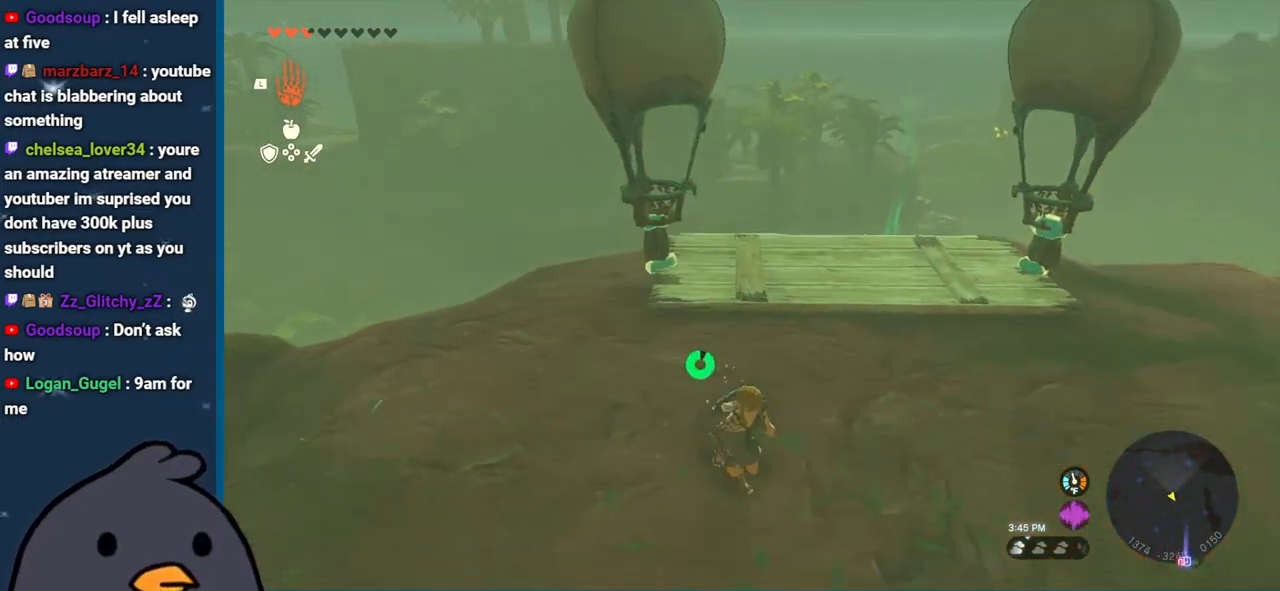
{"buttons": ["START"], "left_stick": "center", "right_stick": "center", "events": [[33, "right_stick", "right"], [183, "left_stick", "center"], [183, "right_stick", "center"], [400, "START", "down"]]}
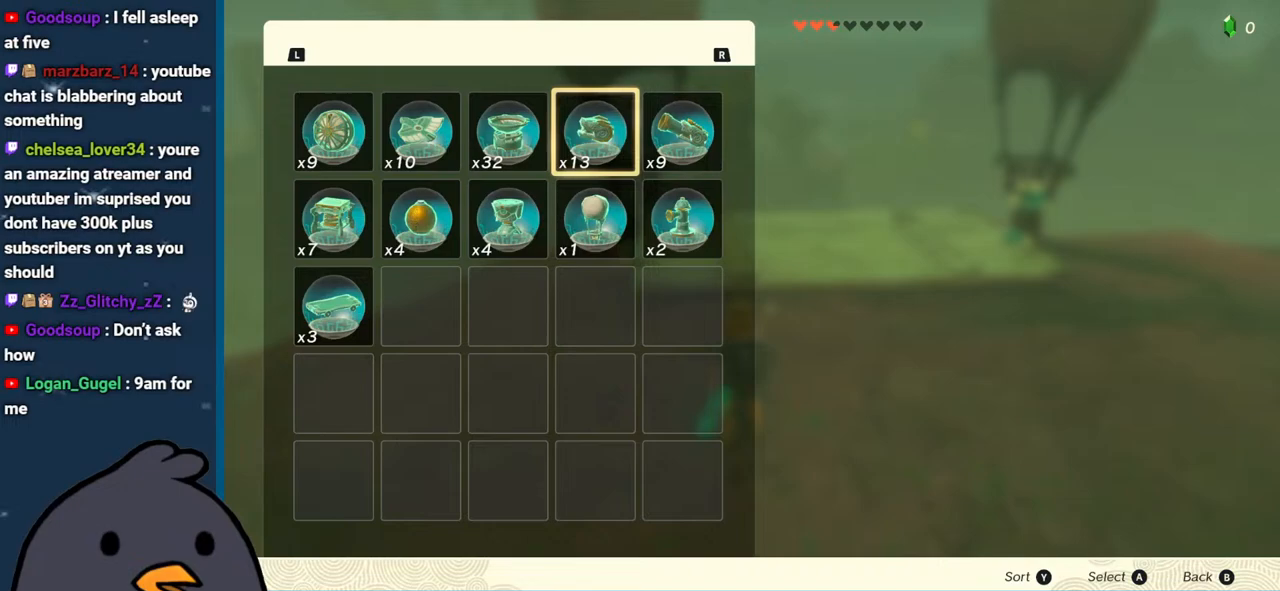
{"buttons": [], "left_stick": "down", "right_stick": "center", "events": [[33, "START", "up"], [483, "left_stick", "down"]]}
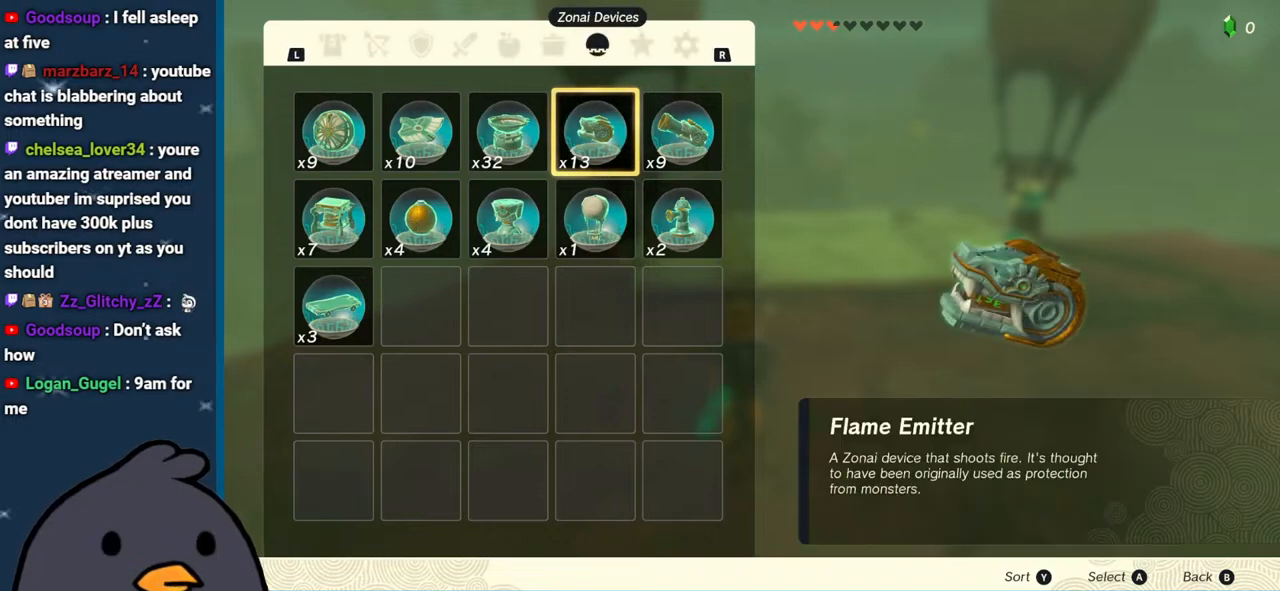
{"buttons": [], "left_stick": "center", "right_stick": "center", "events": [[167, "left_stick", "center"], [250, "left_stick", "left"], [417, "left_stick", "center"]]}
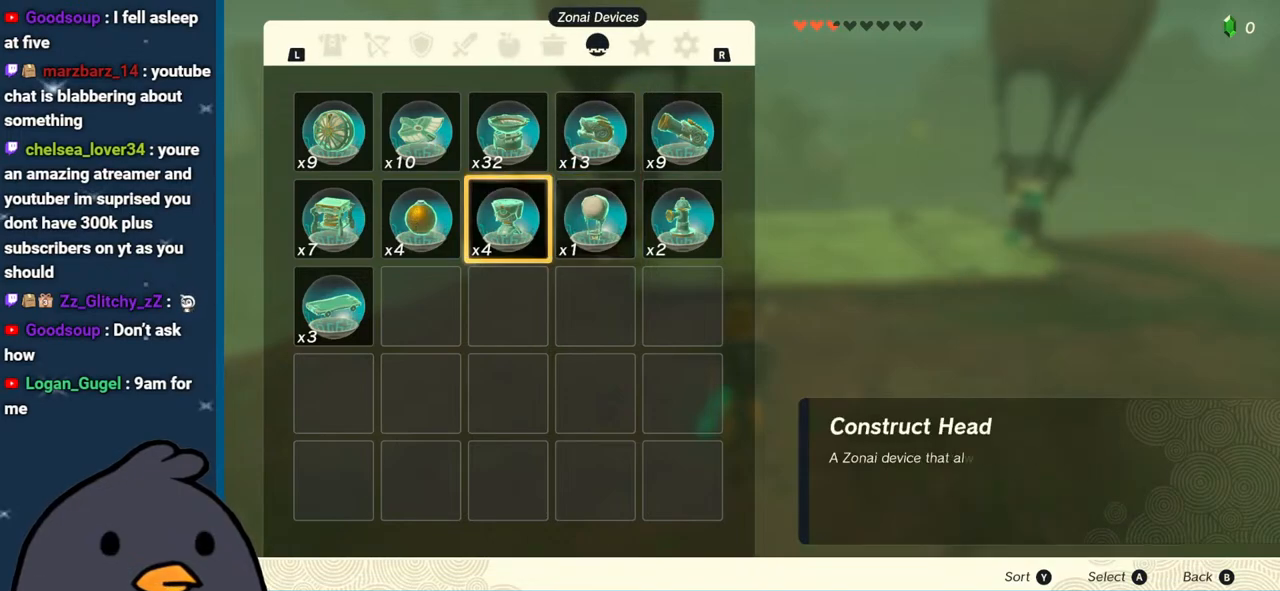
{"buttons": [], "left_stick": "up-left", "right_stick": "center", "events": [[133, "left_stick", "left"], [283, "left_stick", "center"], [483, "left_stick", "up-left"]]}
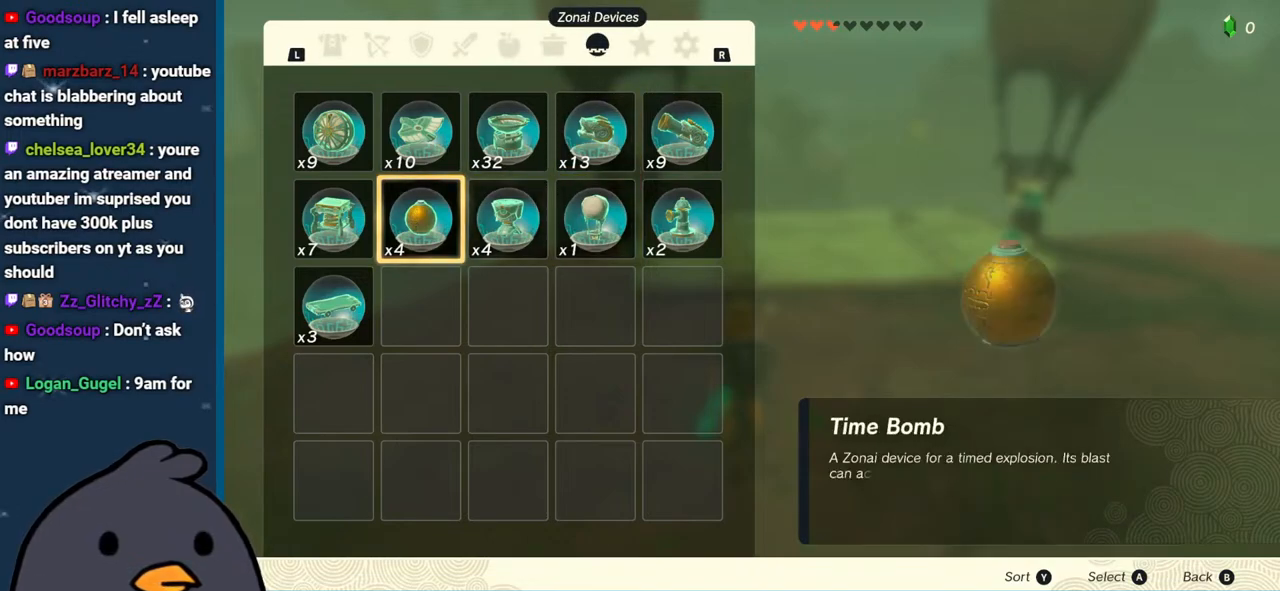
{"buttons": [], "left_stick": "right", "right_stick": "center", "events": [[33, "left_stick", "left"], [150, "left_stick", "center"], [233, "left_stick", "right"], [400, "left_stick", "center"], [450, "left_stick", "right"]]}
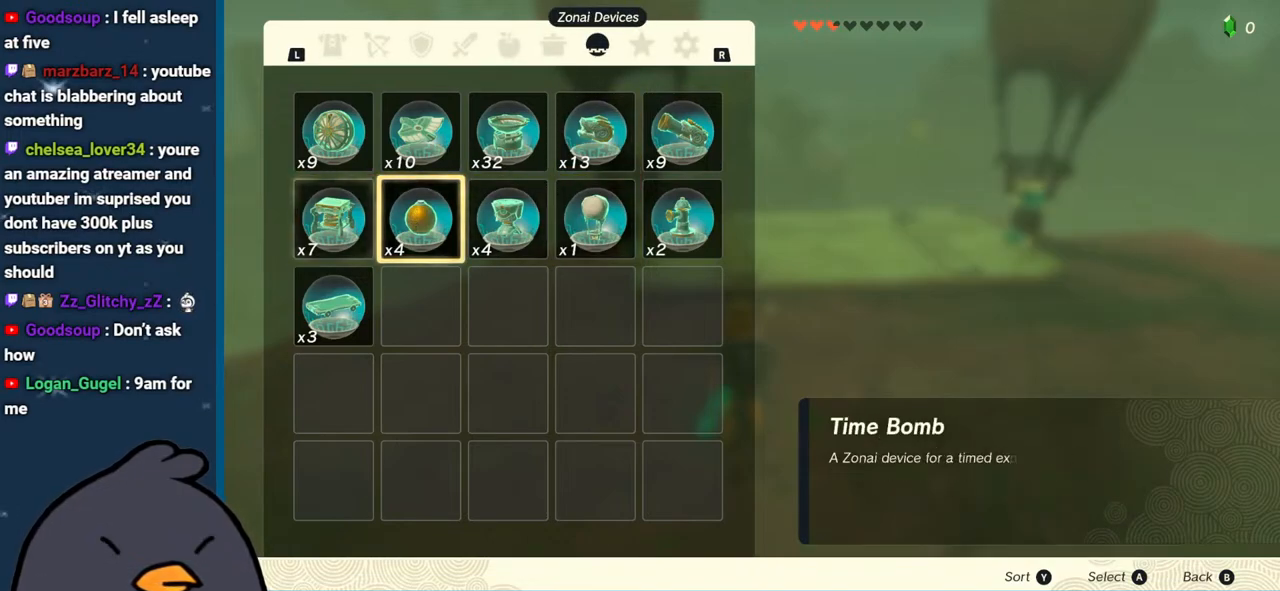
{"buttons": [], "left_stick": "center", "right_stick": "center", "events": [[100, "left_stick", "center"], [167, "left_stick", "right"], [350, "left_stick", "center"]]}